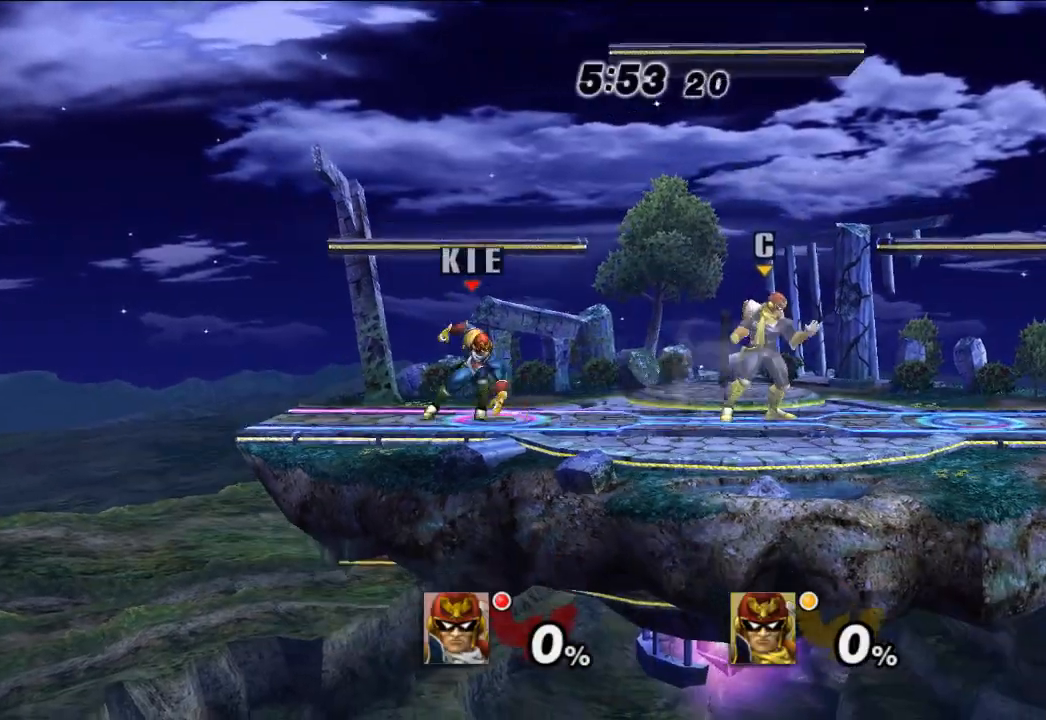
Gameplay with a controller (Nintendo layout); each line is a JSON object with the inputs held at the frame after it (dt_ms = milliseconds from this image to that frame). "events" lists button and stick changes between this image and that frame as [ms after this image, input, new state], when the widget could be followed in between. Not read: L3 R3.
{"dt_ms": 500, "buttons": [], "left_stick": "down", "right_stick": "center", "events": [[83, "left_stick", "down-right"], [133, "left_stick", "down"], [167, "B", "down"], [233, "B", "up"], [317, "B", "down"], [417, "B", "up"]]}
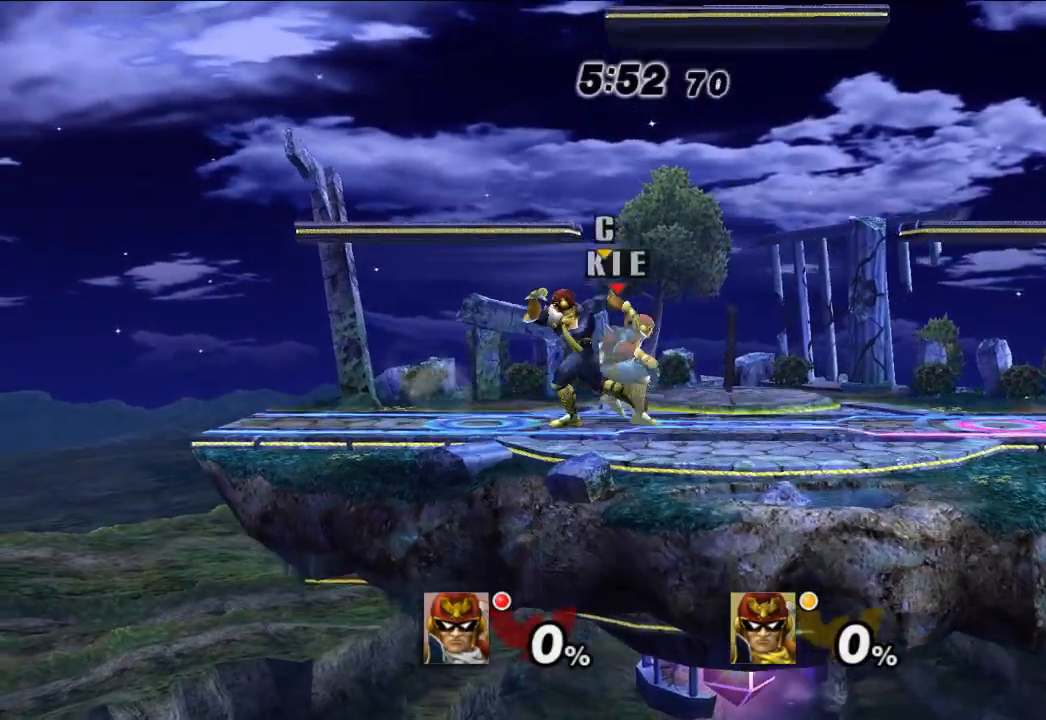
{"dt_ms": 500, "buttons": [], "left_stick": "center", "right_stick": "center", "events": [[200, "left_stick", "center"], [350, "left_stick", "left"], [450, "left_stick", "center"]]}
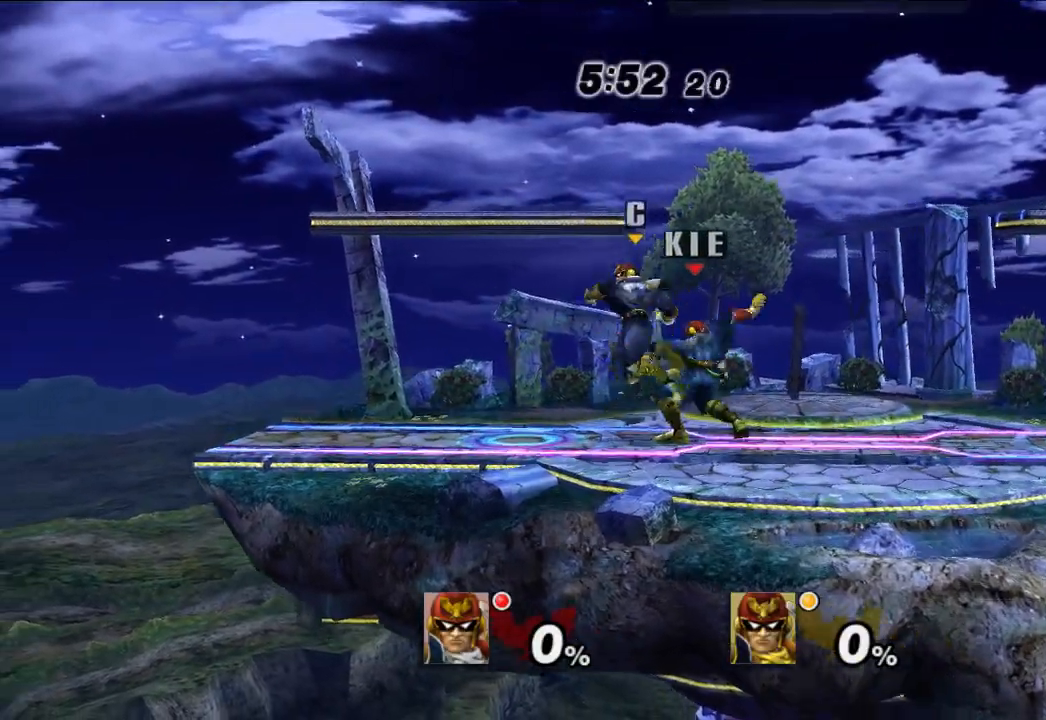
{"dt_ms": 500, "buttons": [], "left_stick": "left", "right_stick": "center", "events": [[500, "left_stick", "left"]]}
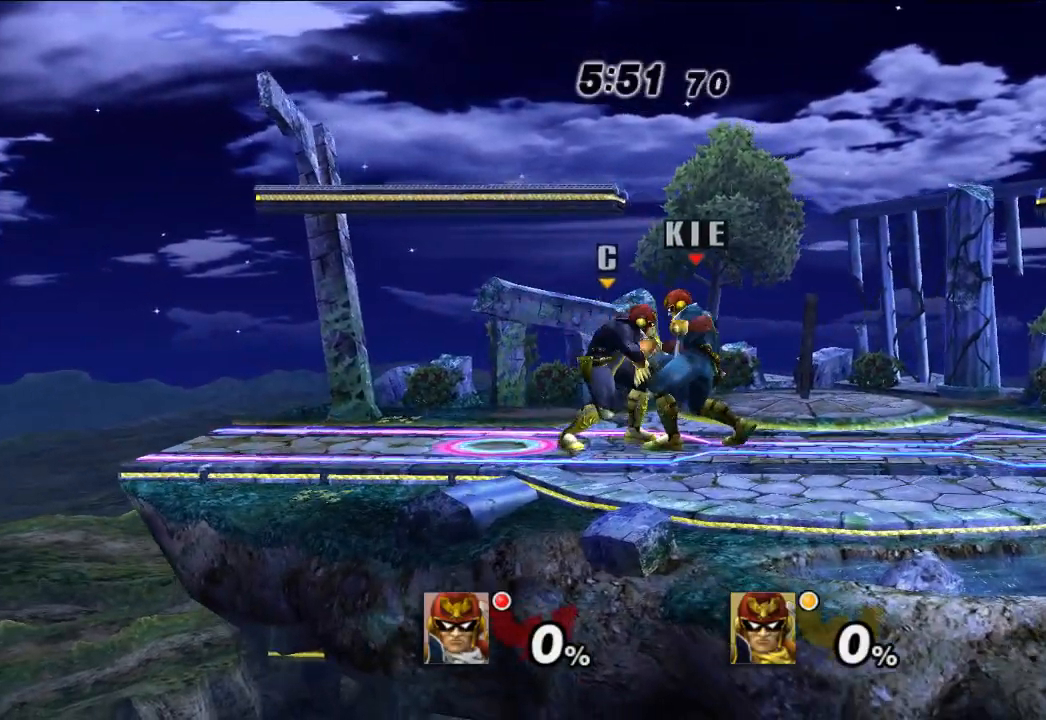
{"dt_ms": 500, "buttons": ["A"], "left_stick": "center", "right_stick": "center", "events": [[400, "left_stick", "center"], [483, "A", "down"]]}
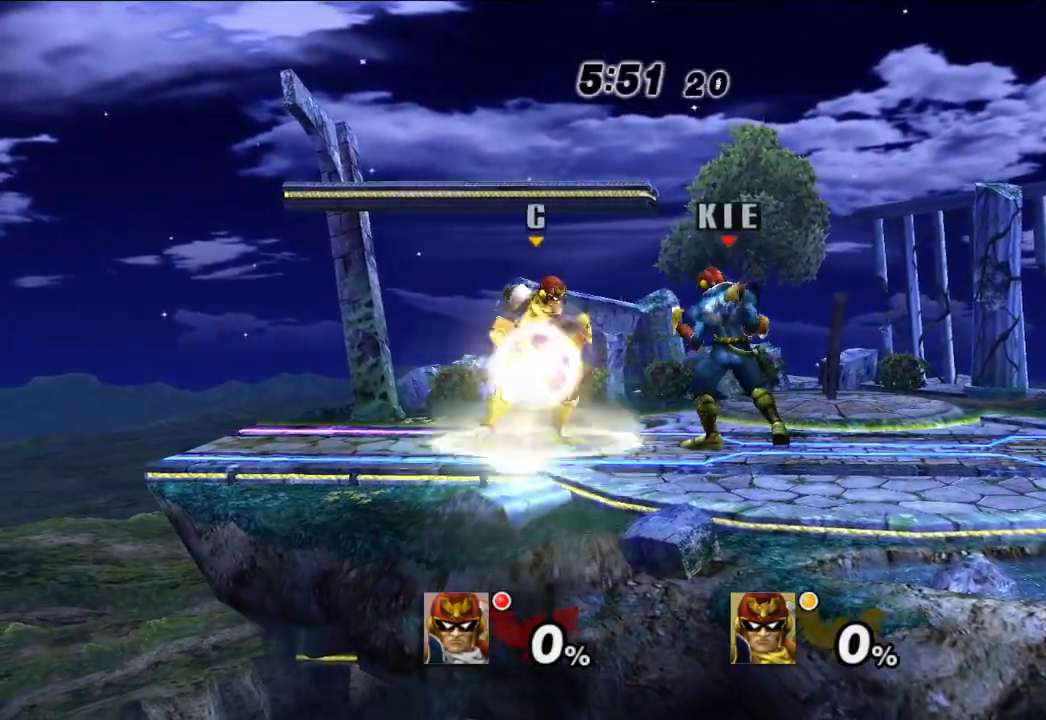
{"dt_ms": 500, "buttons": ["A"], "left_stick": "left", "right_stick": "center", "events": [[50, "A", "up"], [300, "left_stick", "left"], [450, "A", "down"]]}
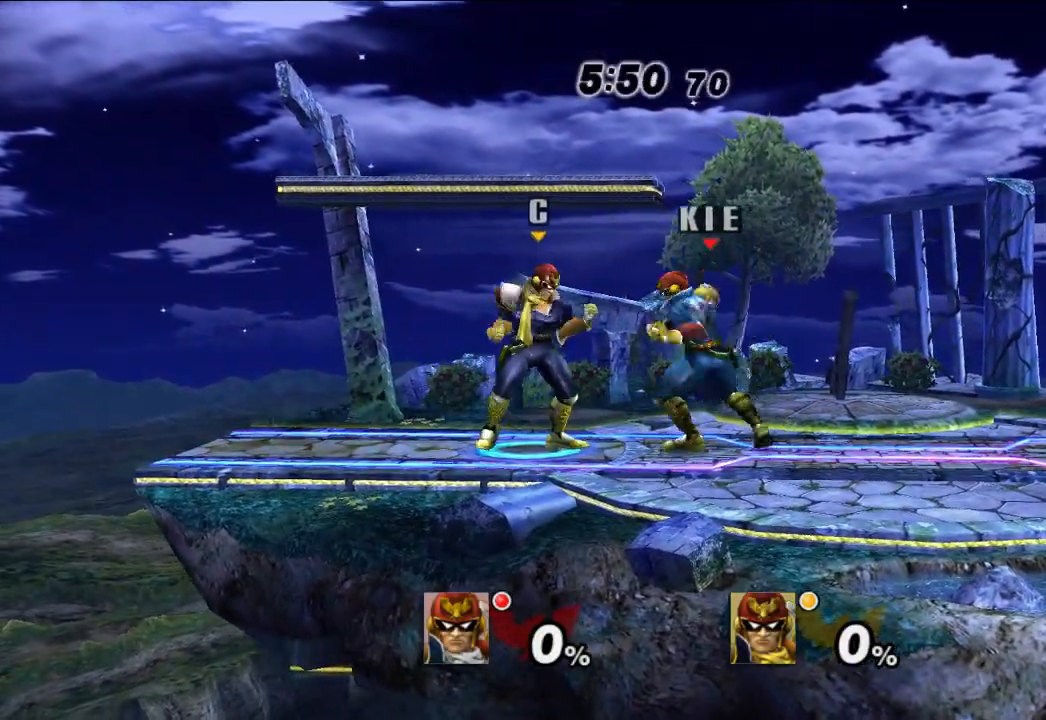
{"dt_ms": 500, "buttons": [], "left_stick": "center", "right_stick": "center", "events": [[33, "A", "up"], [500, "left_stick", "center"]]}
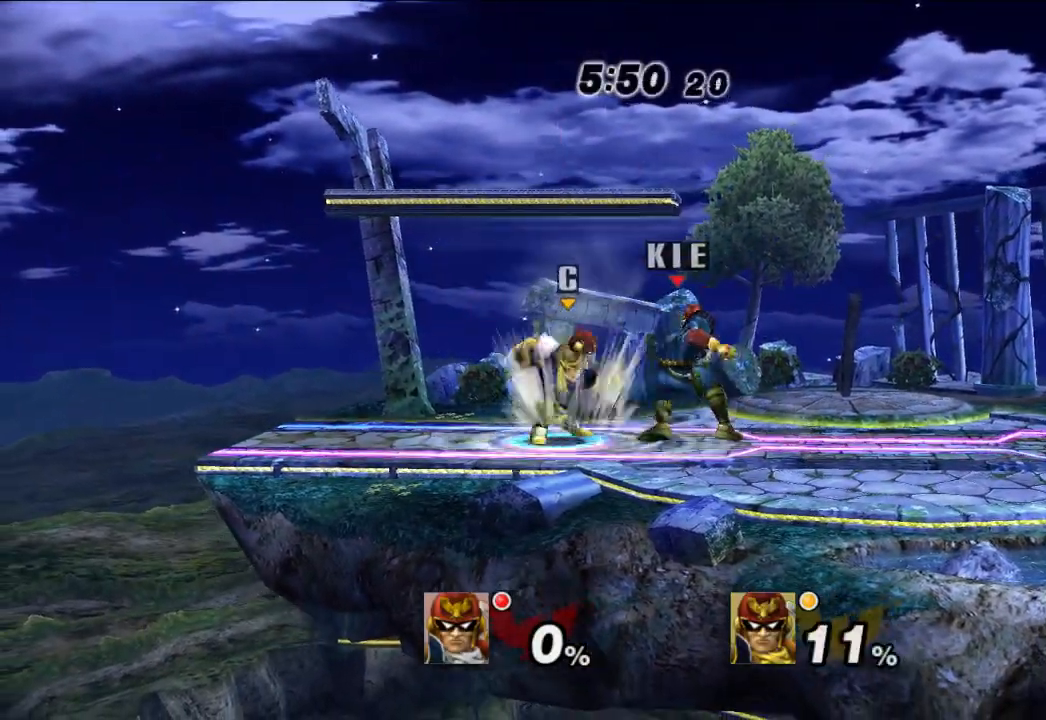
{"dt_ms": 500, "buttons": [], "left_stick": "right", "right_stick": "center", "events": [[100, "X", "down"], [183, "X", "up"], [250, "X", "down"], [300, "left_stick", "right"], [317, "X", "up"]]}
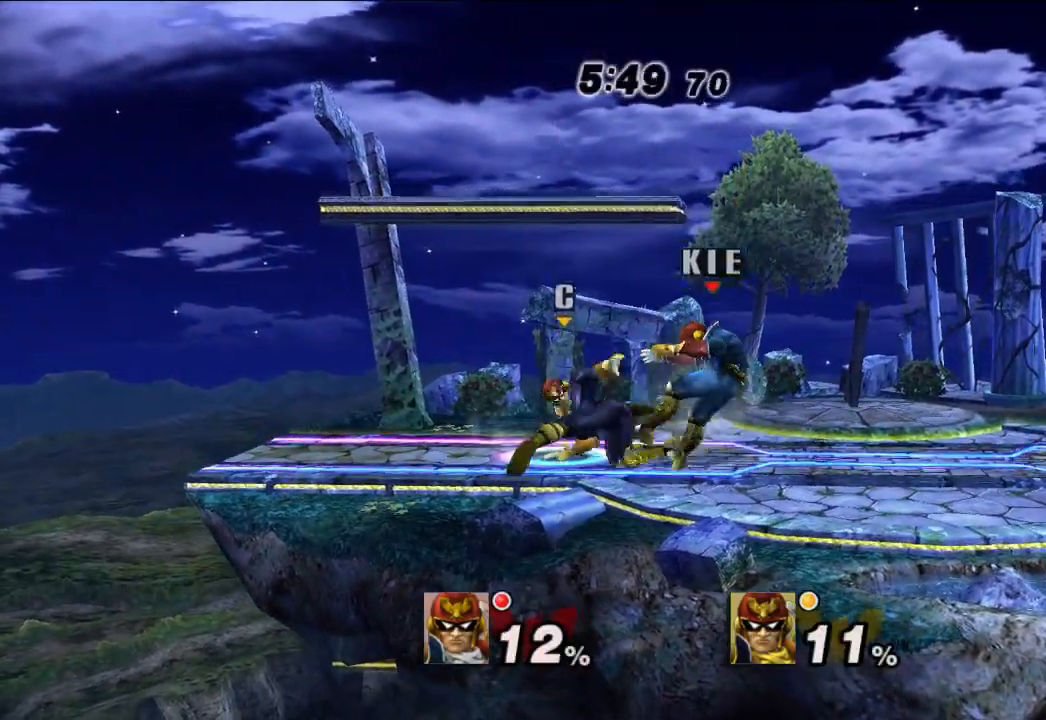
{"dt_ms": 500, "buttons": [], "left_stick": "down", "right_stick": "center", "events": [[167, "left_stick", "center"], [333, "A", "down"], [400, "A", "up"], [400, "left_stick", "down"]]}
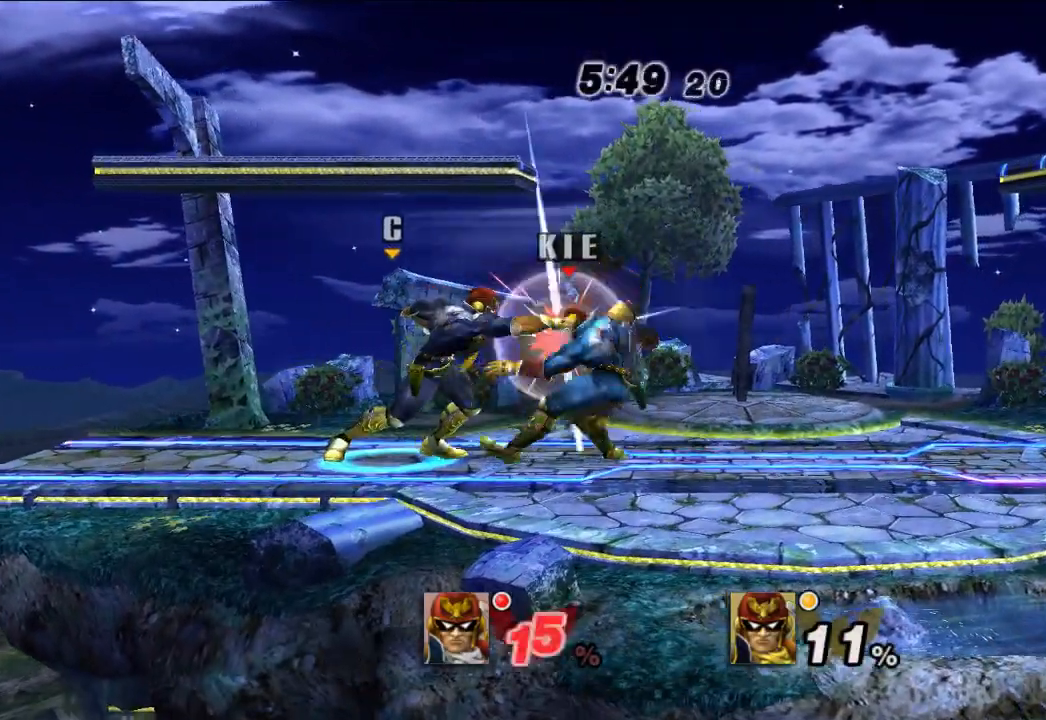
{"dt_ms": 1000, "buttons": [], "left_stick": "left", "right_stick": "center", "events": [[233, "left_stick", "center"], [400, "left_stick", "right"], [567, "left_stick", "center"], [667, "left_stick", "right"], [783, "left_stick", "center"], [983, "left_stick", "left"]]}
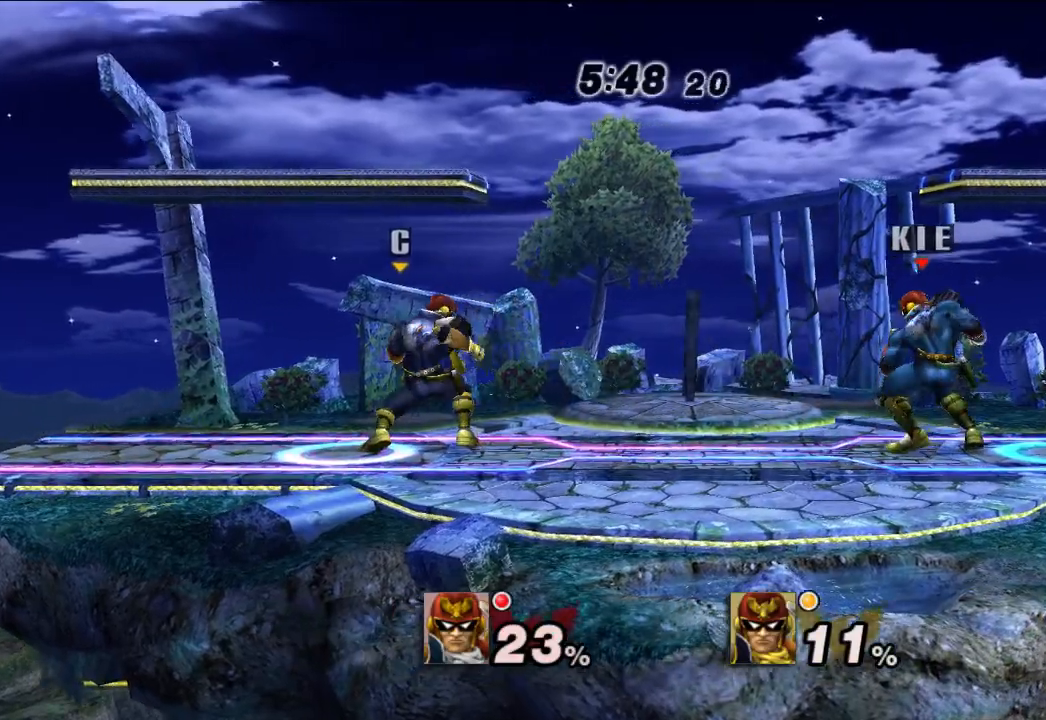
{"dt_ms": 500, "buttons": [], "left_stick": "center", "right_stick": "center", "events": [[350, "left_stick", "center"], [383, "A", "down"], [500, "A", "up"]]}
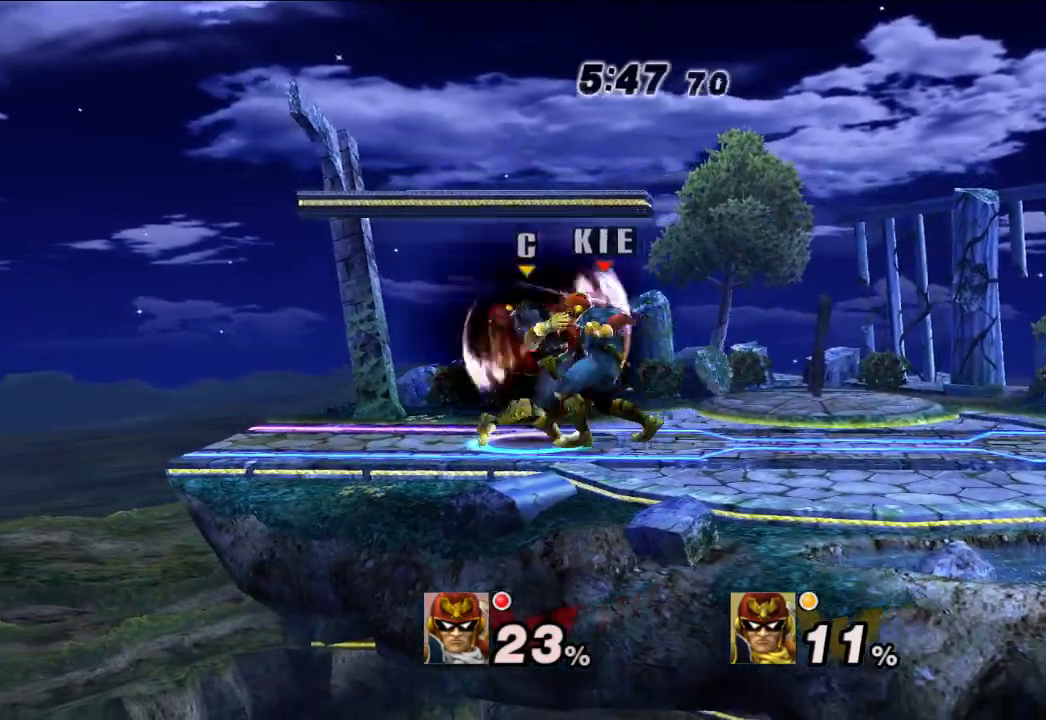
{"dt_ms": 500, "buttons": ["A"], "left_stick": "center", "right_stick": "center", "events": [[50, "A", "down"], [133, "A", "up"], [200, "A", "down"], [283, "A", "up"], [350, "A", "down"], [433, "A", "up"], [483, "A", "down"]]}
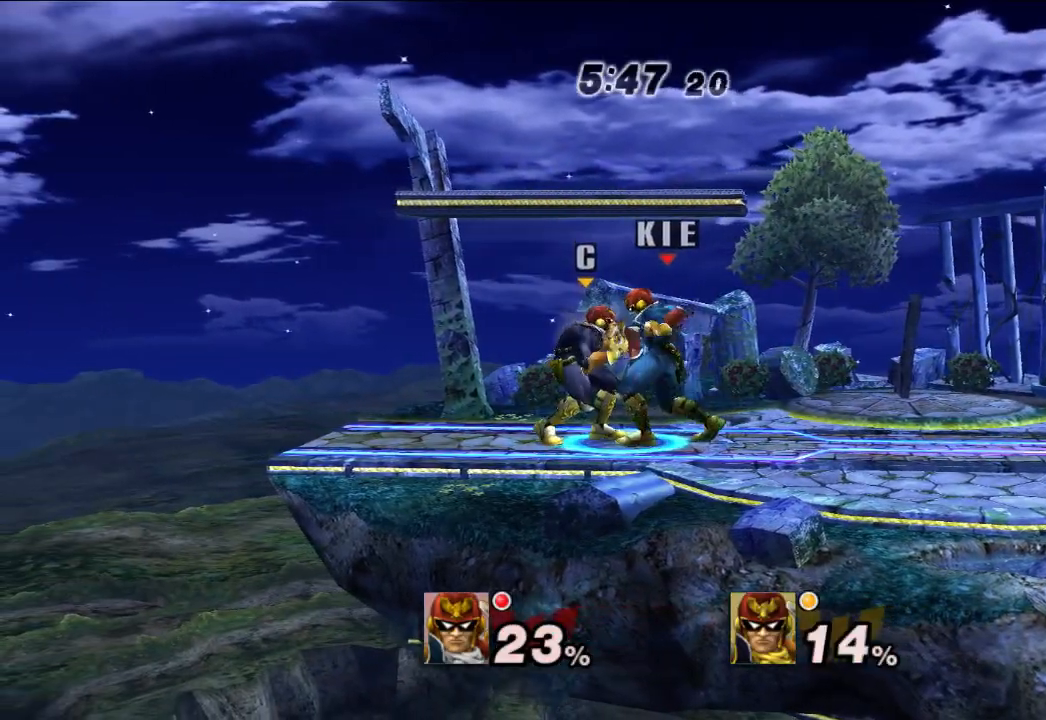
{"dt_ms": 500, "buttons": [], "left_stick": "up", "right_stick": "center", "events": [[67, "A", "up"], [117, "A", "down"], [200, "A", "up"], [250, "A", "down"], [350, "A", "up"], [500, "left_stick", "up"]]}
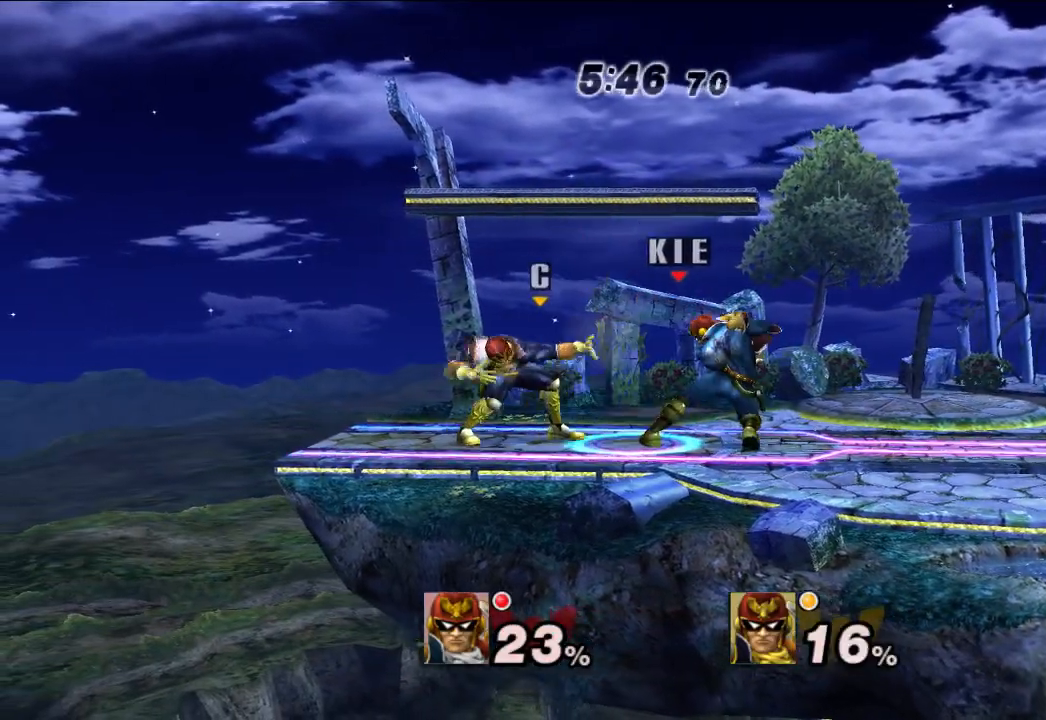
{"dt_ms": 500, "buttons": ["A"], "left_stick": "up", "right_stick": "center", "events": [[350, "A", "down"], [433, "A", "up"], [483, "A", "down"]]}
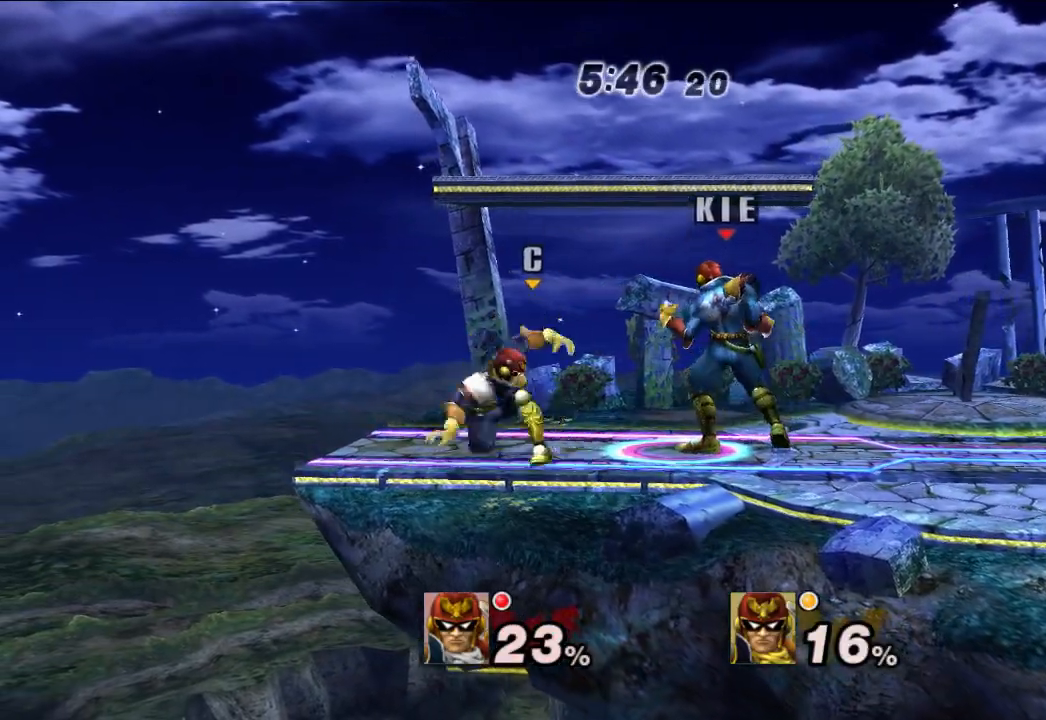
{"dt_ms": 500, "buttons": [], "left_stick": "up-left", "right_stick": "center", "events": [[50, "A", "up"], [100, "A", "down"], [167, "A", "up"], [250, "A", "down"], [350, "A", "up"], [367, "left_stick", "up-left"]]}
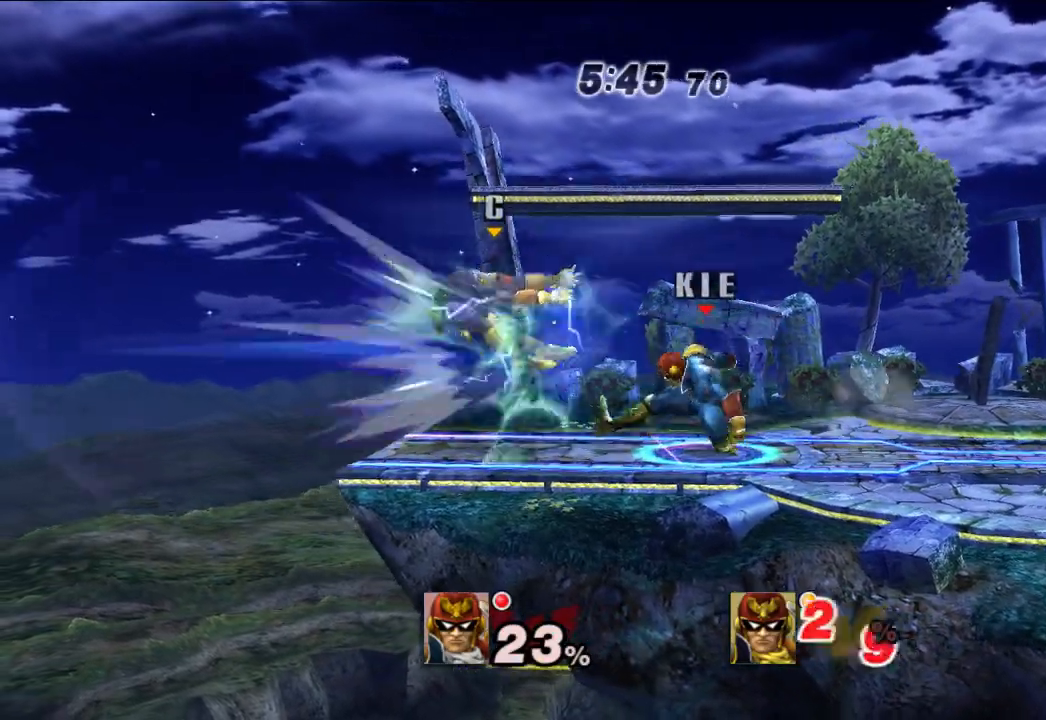
{"dt_ms": 500, "buttons": [], "left_stick": "left", "right_stick": "center", "events": [[17, "left_stick", "center"], [467, "left_stick", "left"]]}
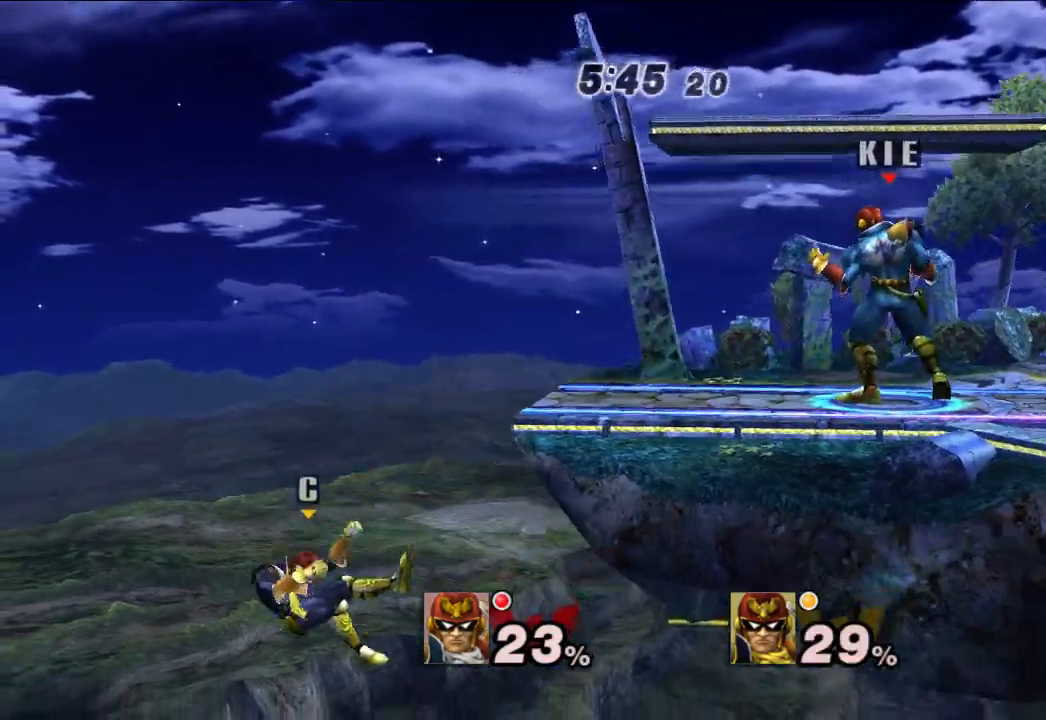
{"dt_ms": 500, "buttons": [], "left_stick": "right", "right_stick": "center", "events": [[150, "left_stick", "center"], [217, "right_stick", "left"], [267, "right_stick", "center"], [300, "left_stick", "right"]]}
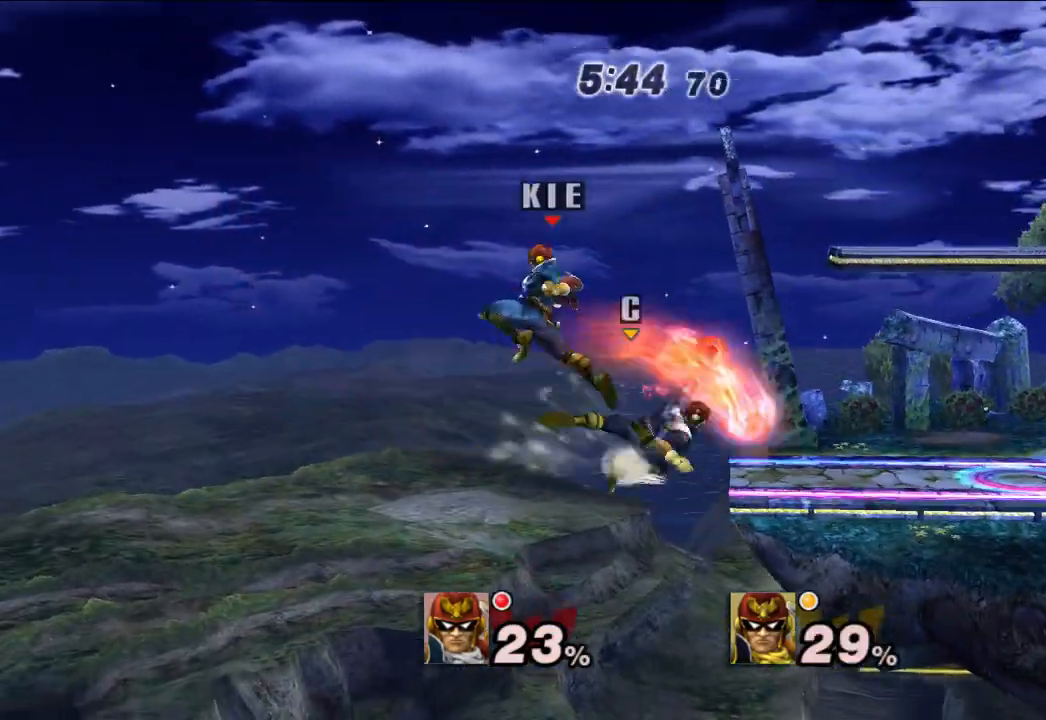
{"dt_ms": 500, "buttons": ["X"], "left_stick": "up-right", "right_stick": "center", "events": [[200, "X", "down"], [267, "X", "up"], [333, "X", "down"], [417, "X", "up"], [450, "left_stick", "up-right"], [483, "X", "down"]]}
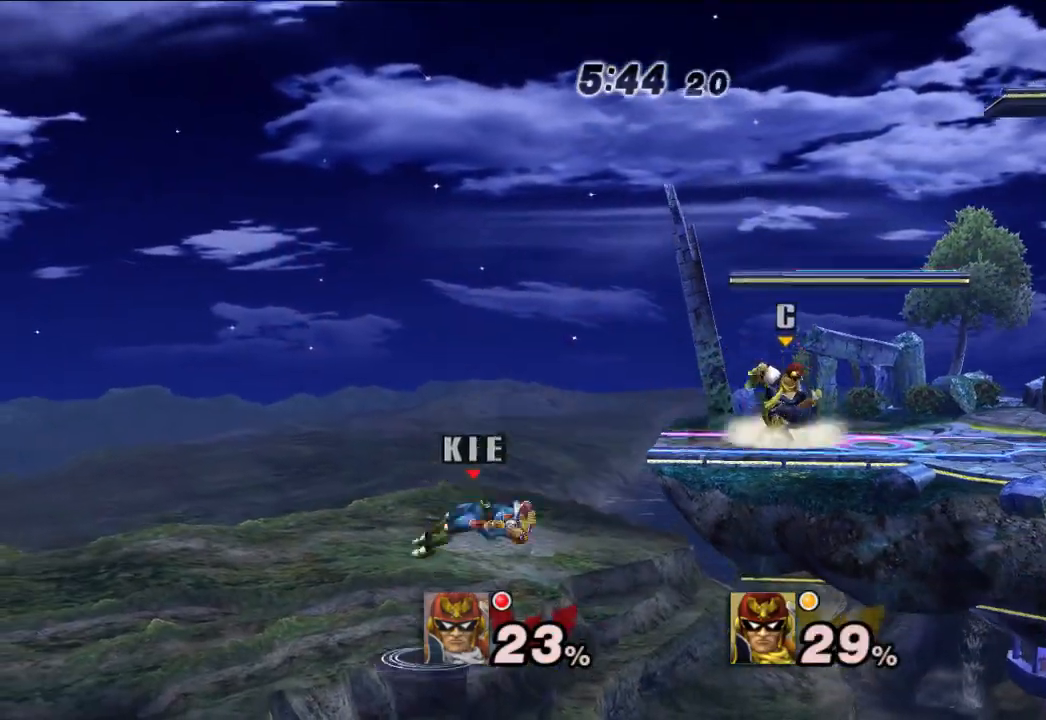
{"dt_ms": 500, "buttons": ["B"], "left_stick": "right", "right_stick": "center", "events": [[67, "X", "up"], [167, "A", "down"], [183, "B", "down"], [283, "A", "up"], [283, "left_stick", "right"]]}
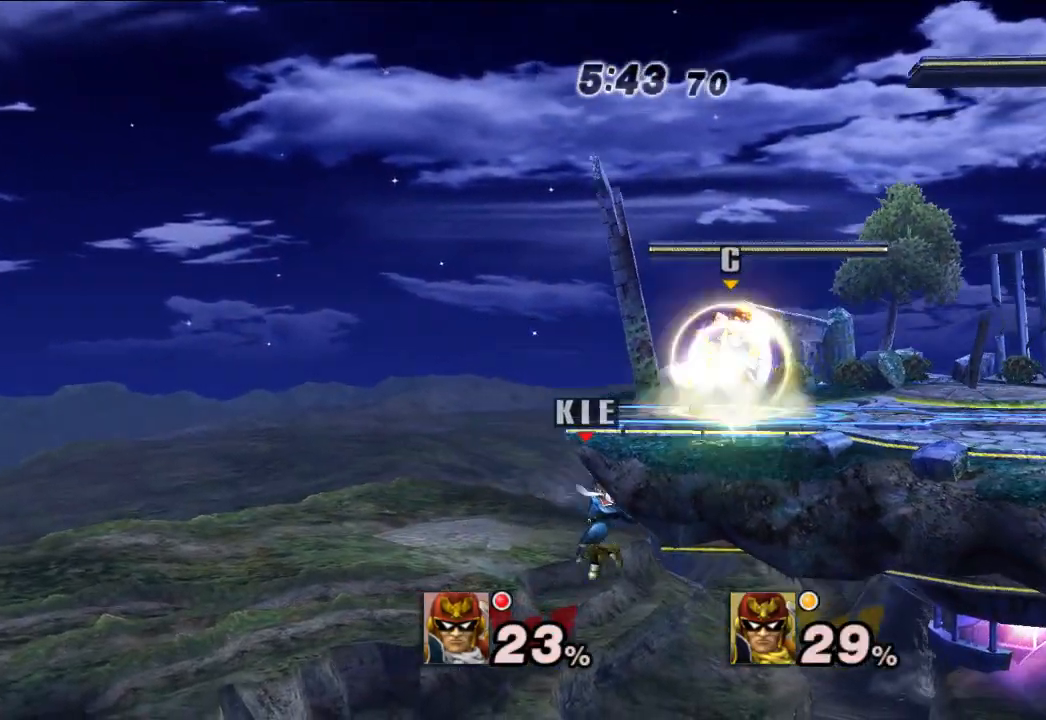
{"dt_ms": 500, "buttons": [], "left_stick": "center", "right_stick": "center", "events": [[233, "B", "up"], [267, "left_stick", "up"], [483, "left_stick", "center"]]}
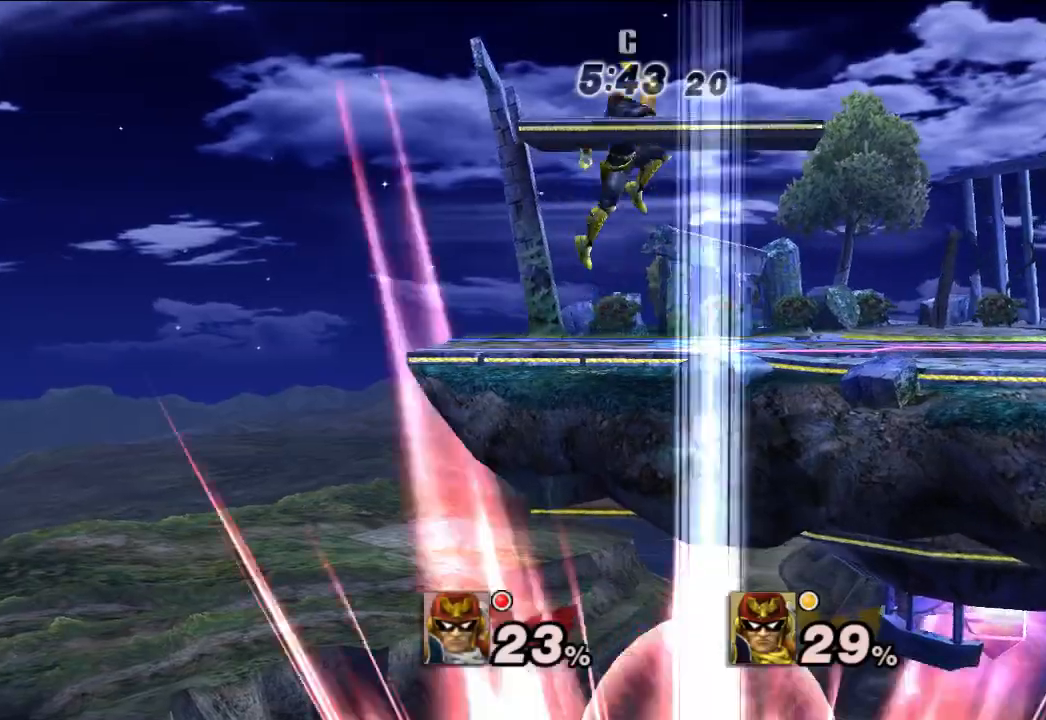
{"dt_ms": 500, "buttons": [], "left_stick": "center", "right_stick": "center", "events": [[67, "X", "down"], [183, "X", "up"]]}
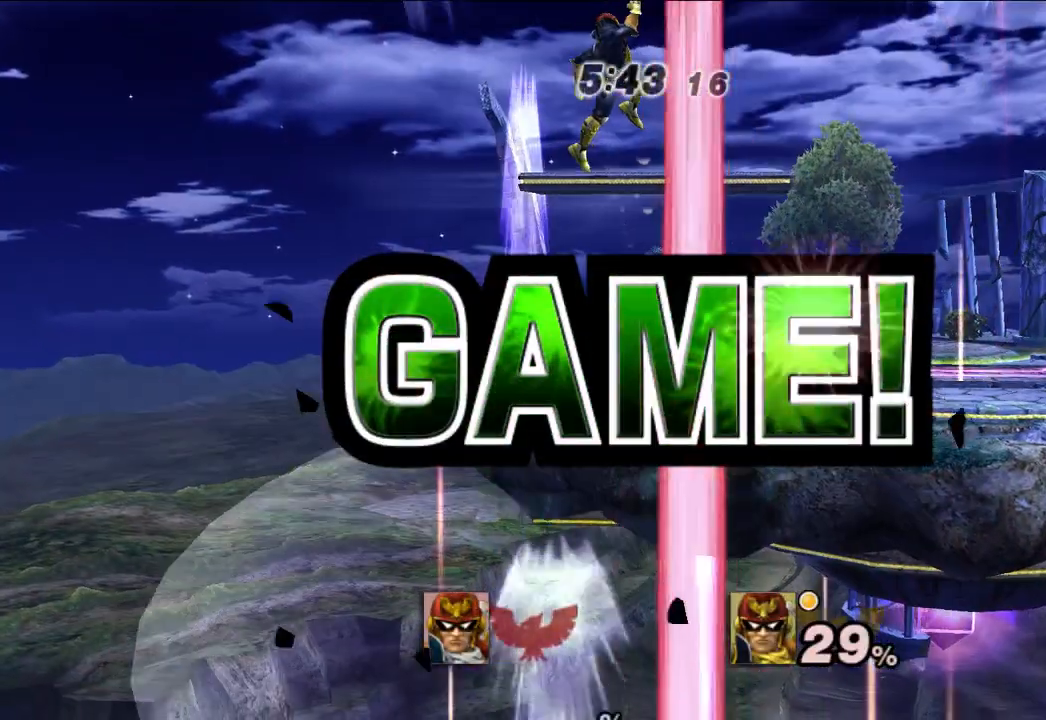
{"dt_ms": 500, "buttons": ["B"], "left_stick": "center", "right_stick": "center", "events": [[483, "B", "down"]]}
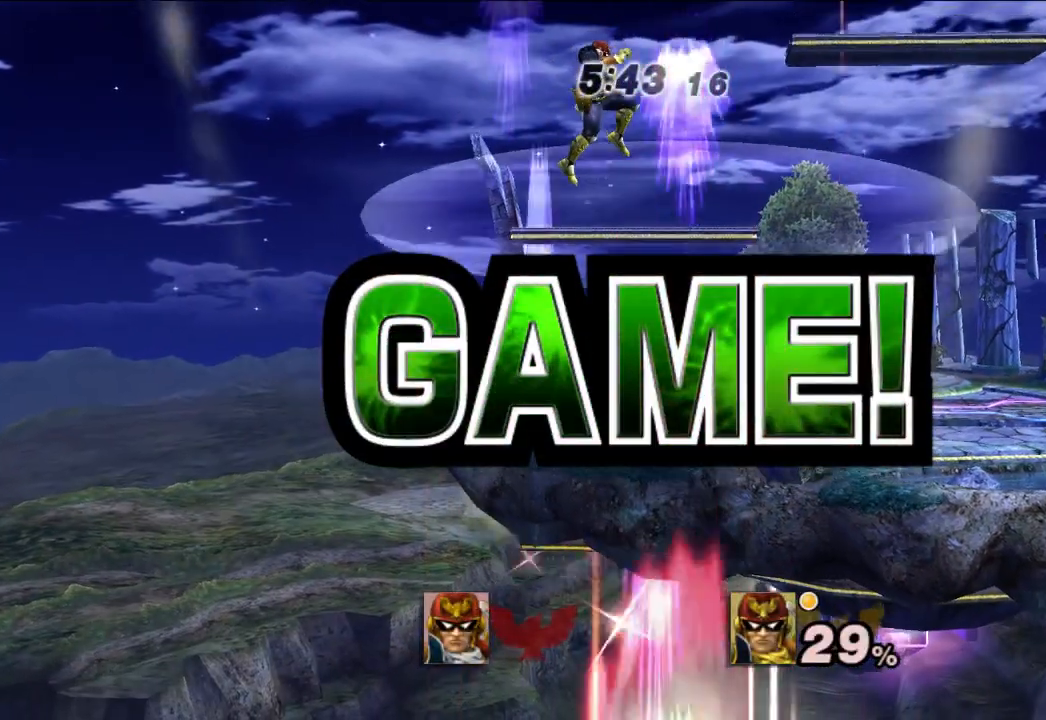
{"dt_ms": 500, "buttons": [], "left_stick": "center", "right_stick": "center", "events": [[117, "A", "down"], [233, "B", "up"], [350, "X", "down"], [433, "A", "up"], [483, "X", "up"]]}